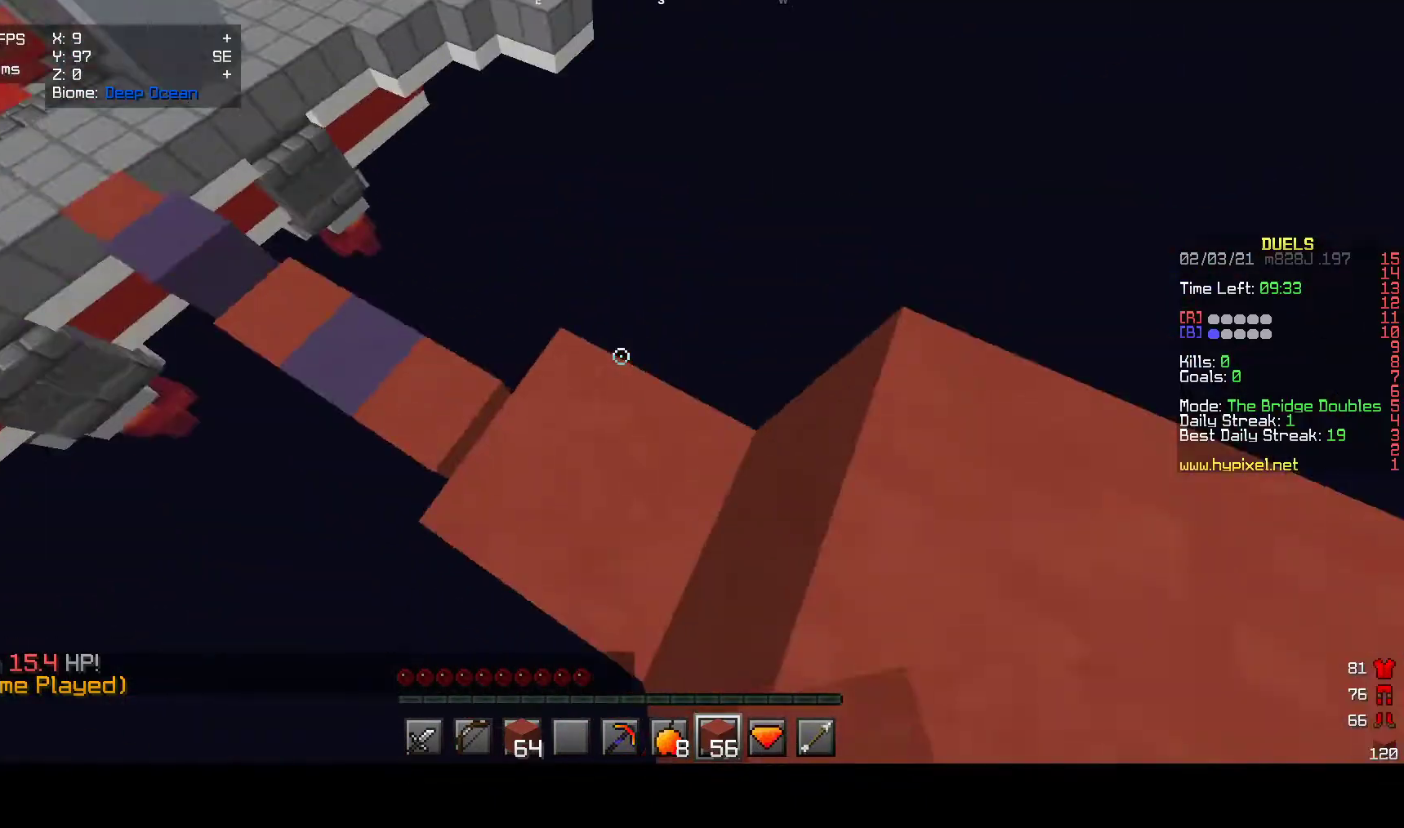
Gameplay with keyboard and mouse; each line is a JSON object with the keys and mouse buttons held at the frame after it. "events" lists presses ("down") and releases ("up") of "a", "d", "s", "w", "mouse_left" and "mouse_right" between this image and that frame as [ms after this image, input, new state], when the widget could be followed in between. "mouse_left", "mouse_right" = the "left", "right" buttons of the "mouse" list. No other keys are recorded. Fast repeated clicks can show as one long hold. Mouse movement is not recorded.
{"keys": [], "mouse": ["right"], "events": [[183, "a", "up"], [283, "w", "down"], [400, "w", "up"], [500, "mouse_right", "down"]]}
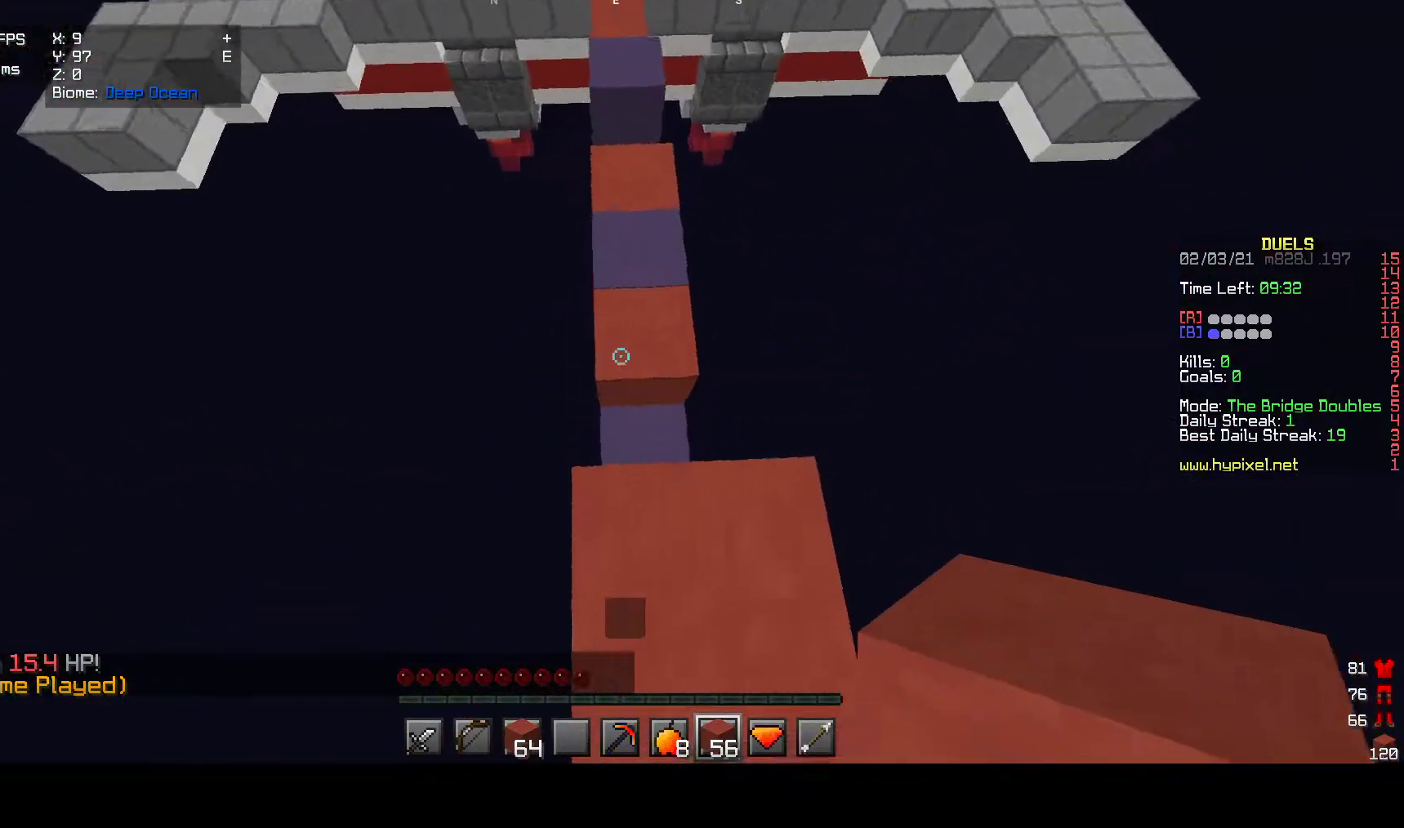
{"keys": [], "mouse": [], "events": [[300, "mouse_right", "up"]]}
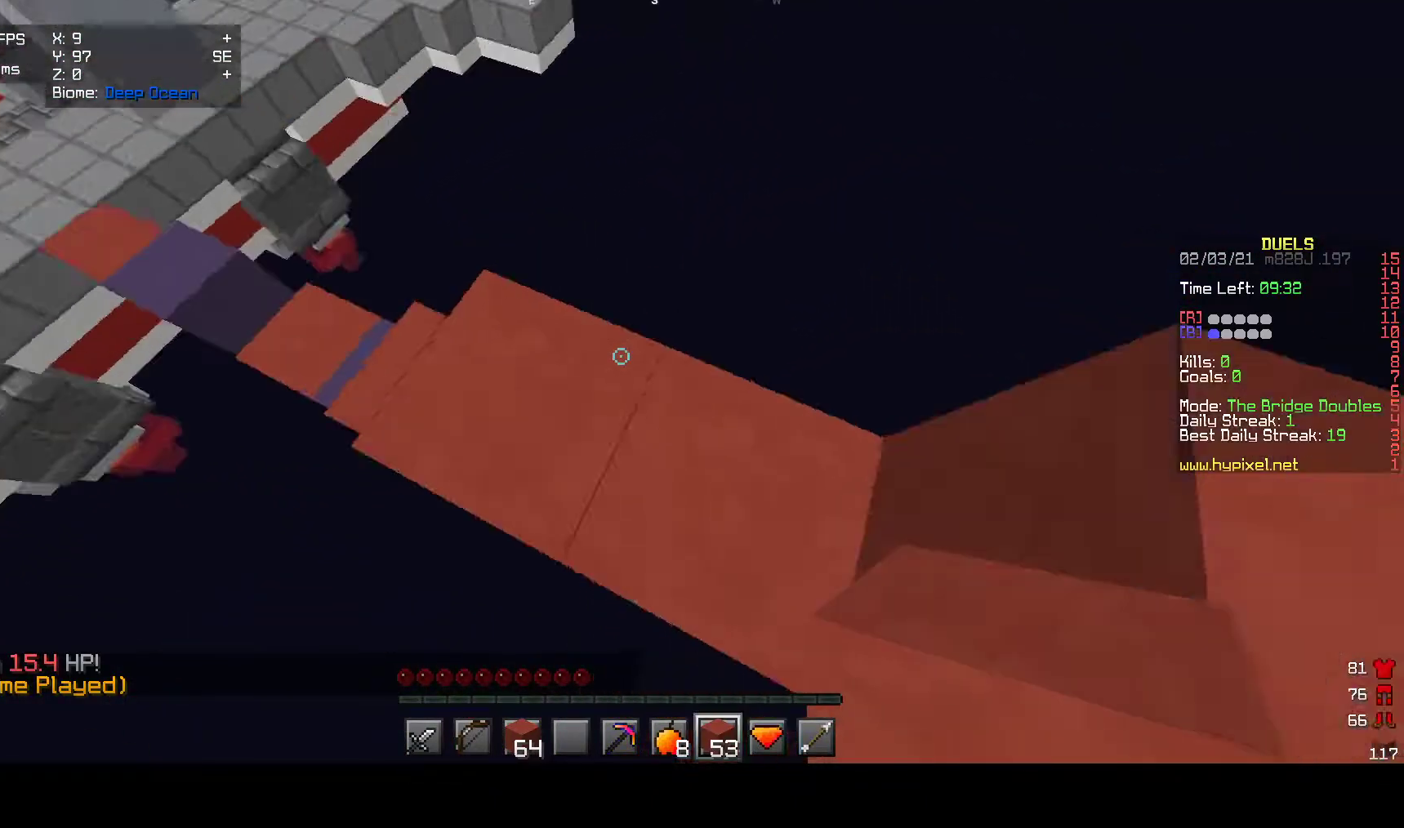
{"keys": ["w"], "mouse": [], "events": [[350, "w", "down"]]}
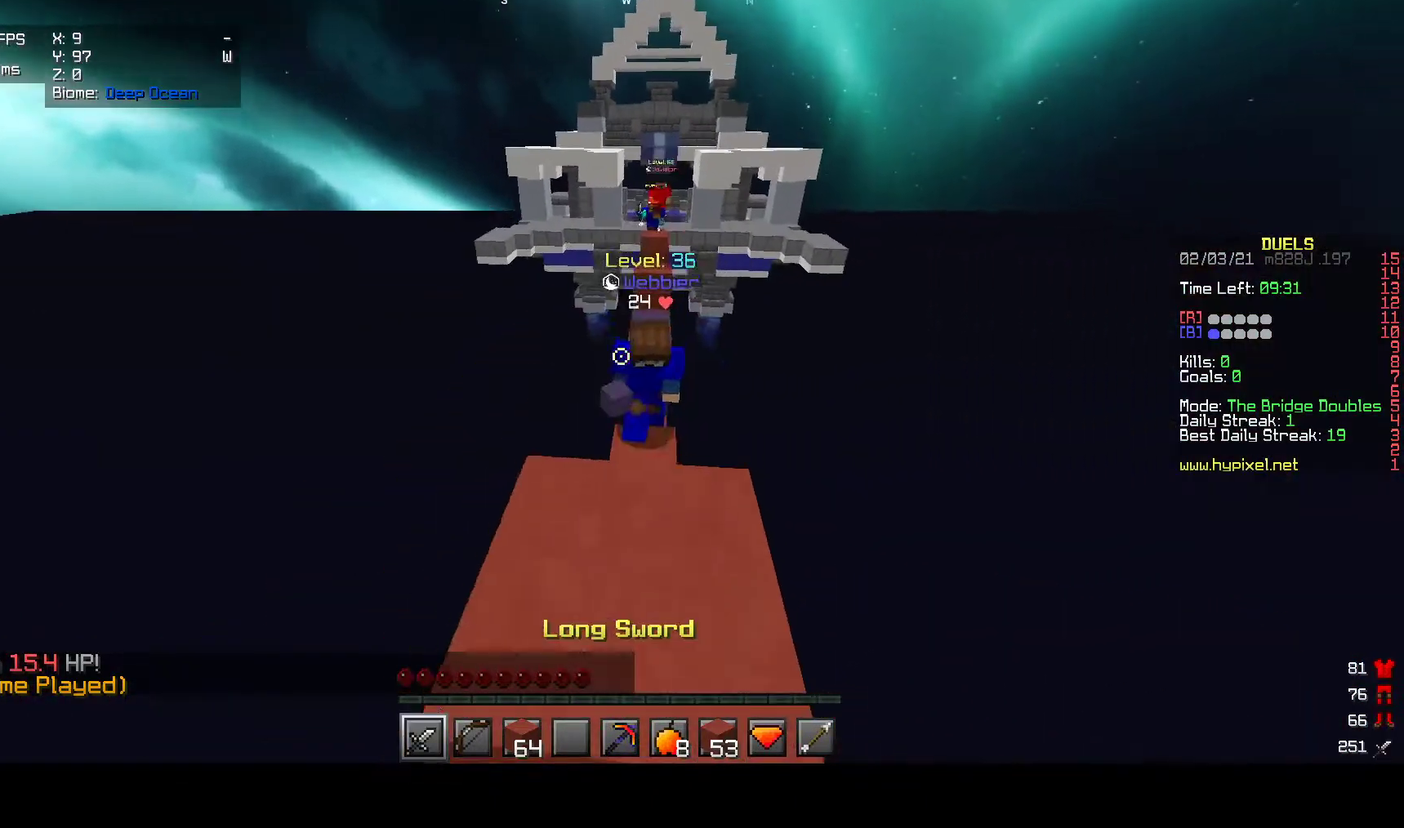
{"keys": ["a", "w"], "mouse": [], "events": [[400, "a", "down"]]}
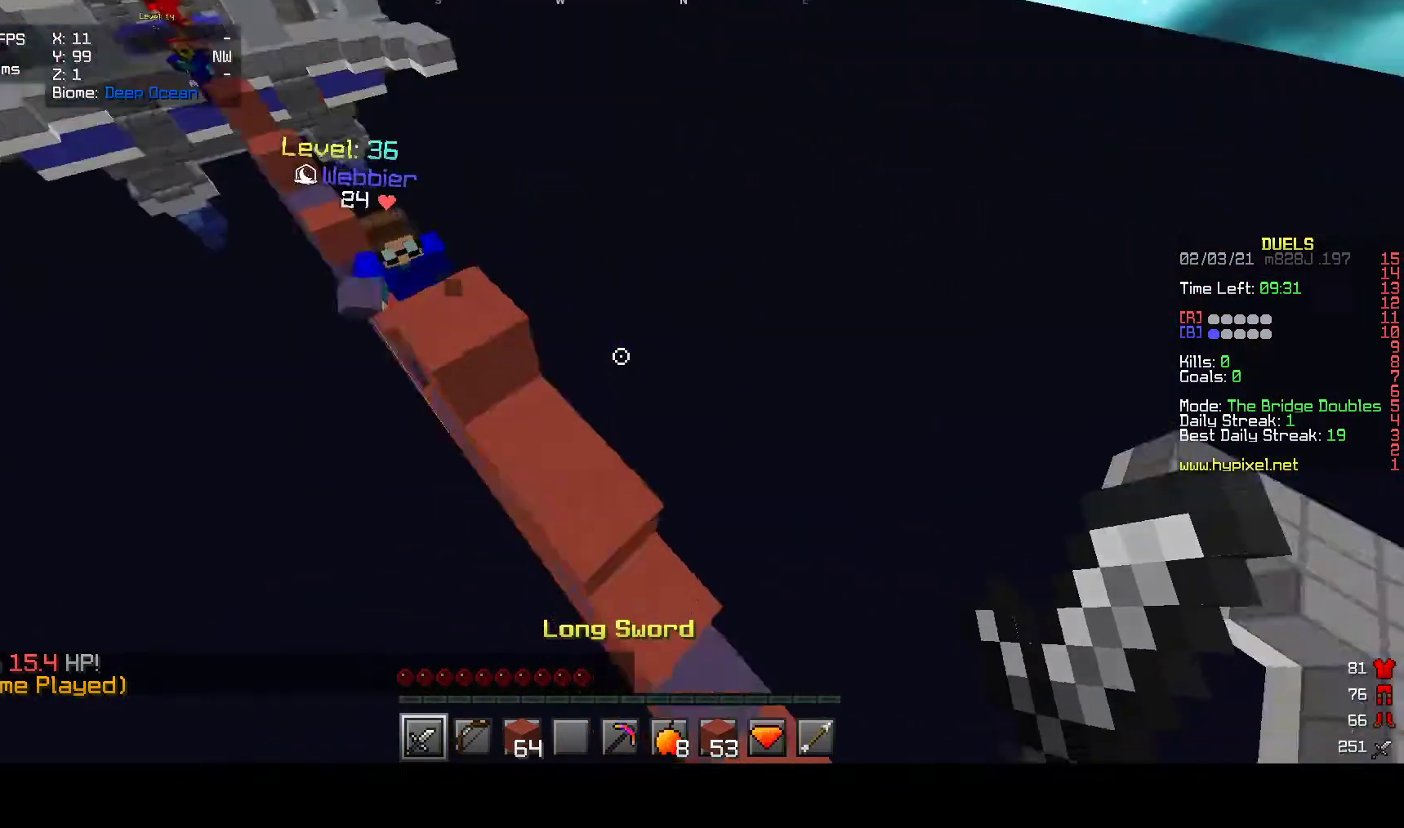
{"keys": ["w"], "mouse": [], "events": [[33, "mouse_left", "down"], [150, "a", "up"], [150, "w", "up"], [167, "mouse_left", "up"], [300, "w", "down"]]}
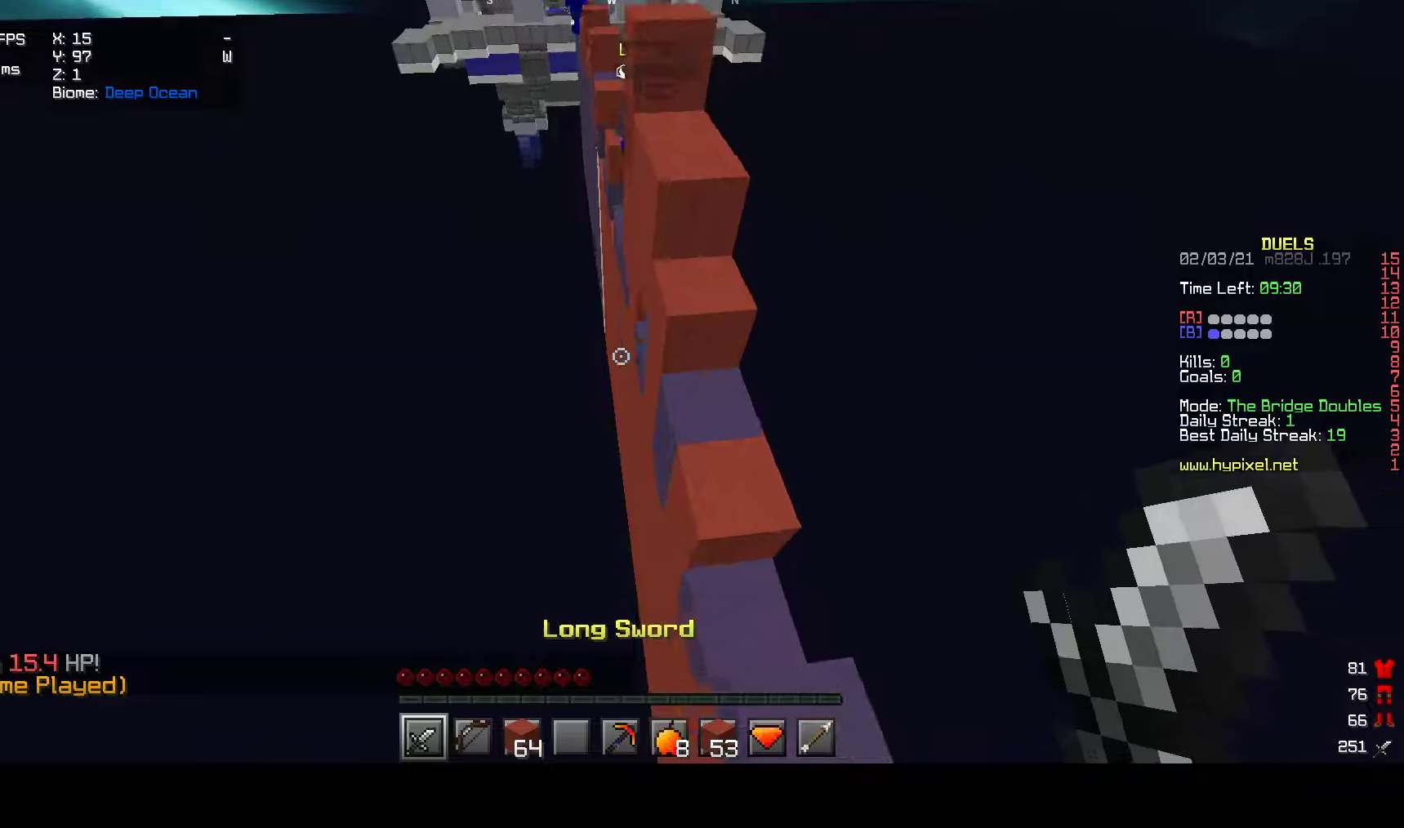
{"keys": ["a"], "mouse": ["right"], "events": [[217, "mouse_right", "down"], [350, "a", "down"], [417, "w", "up"]]}
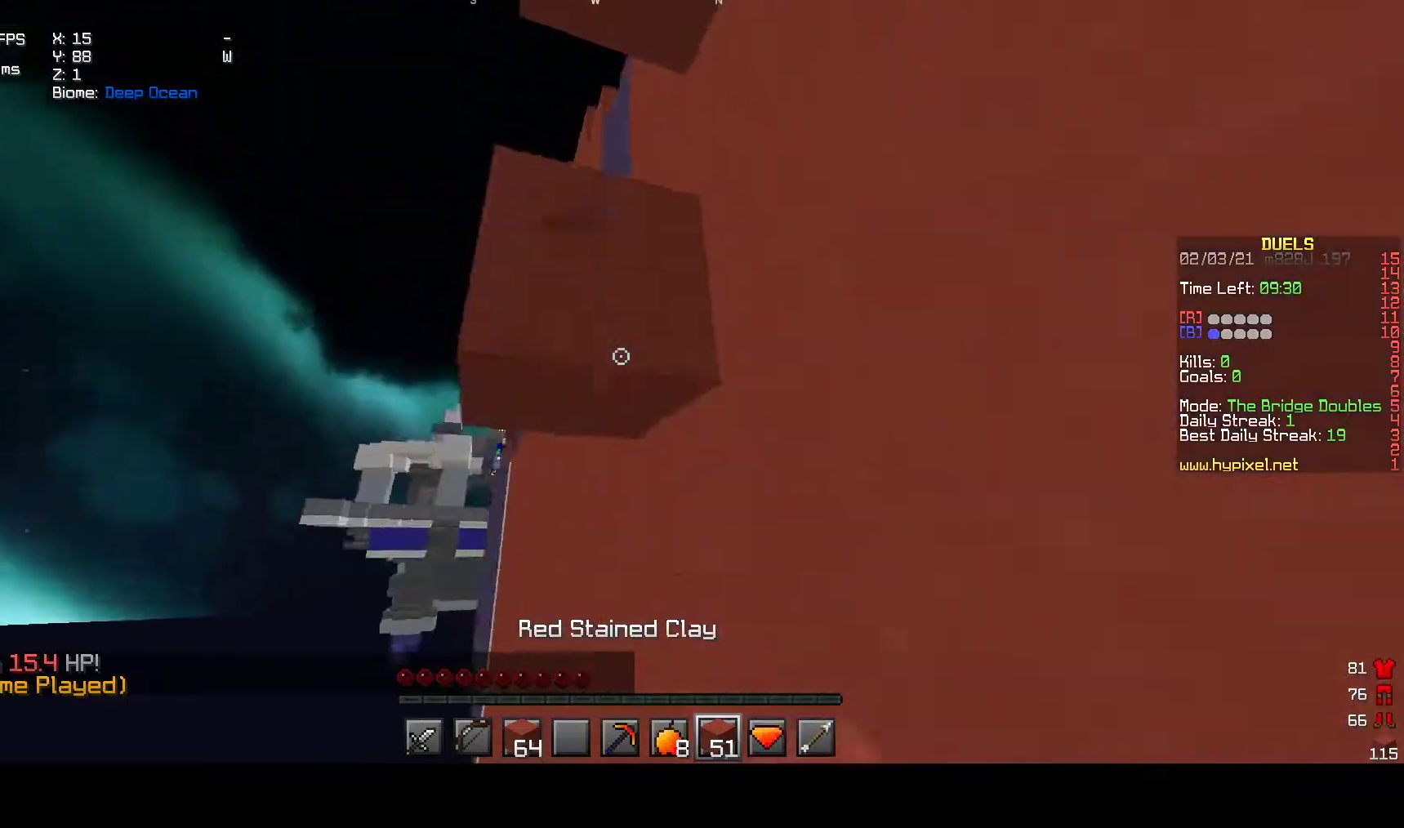
{"keys": ["w"], "mouse": ["right"], "events": [[50, "w", "down"], [133, "a", "up"]]}
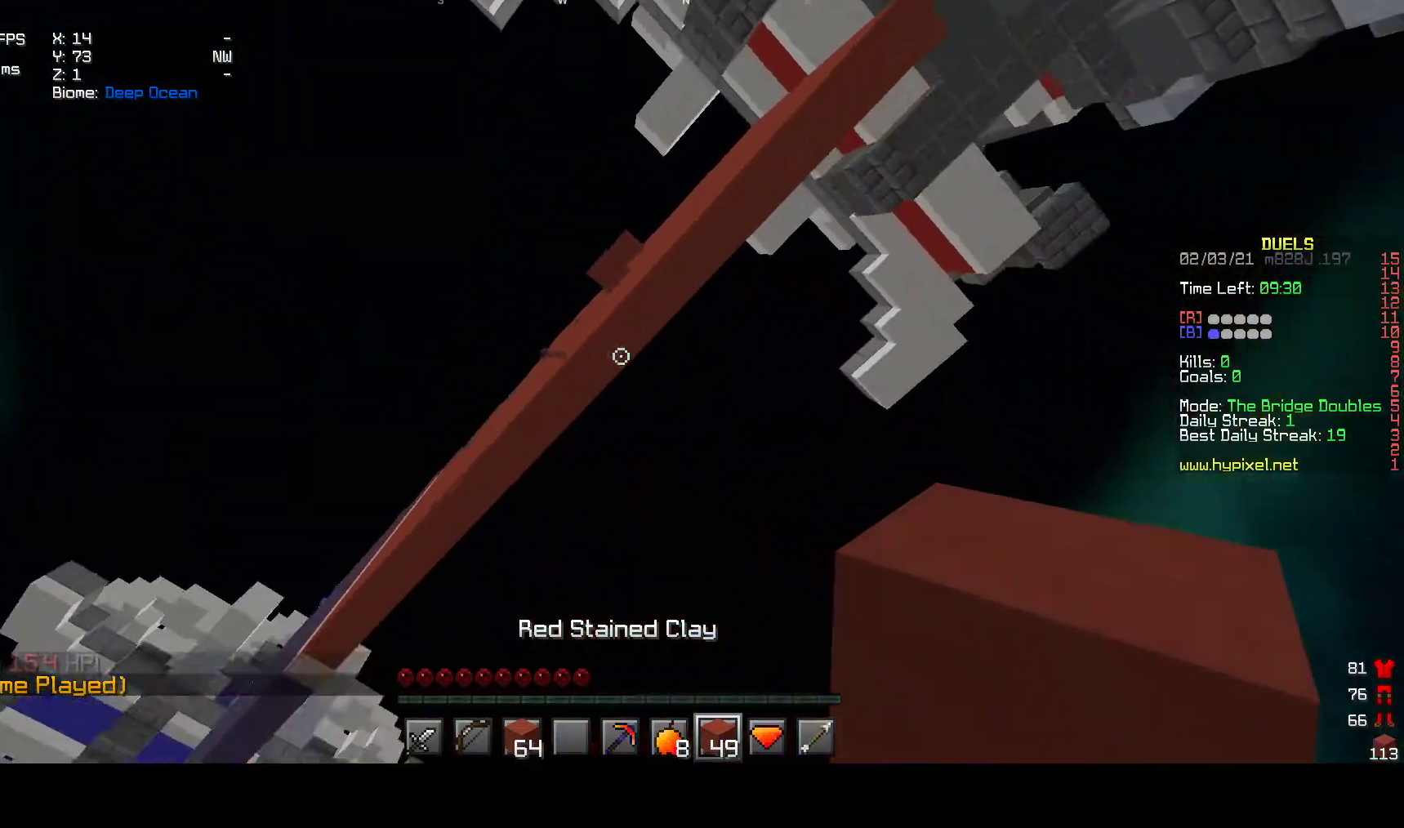
{"keys": ["w"], "mouse": [], "events": [[50, "mouse_right", "up"]]}
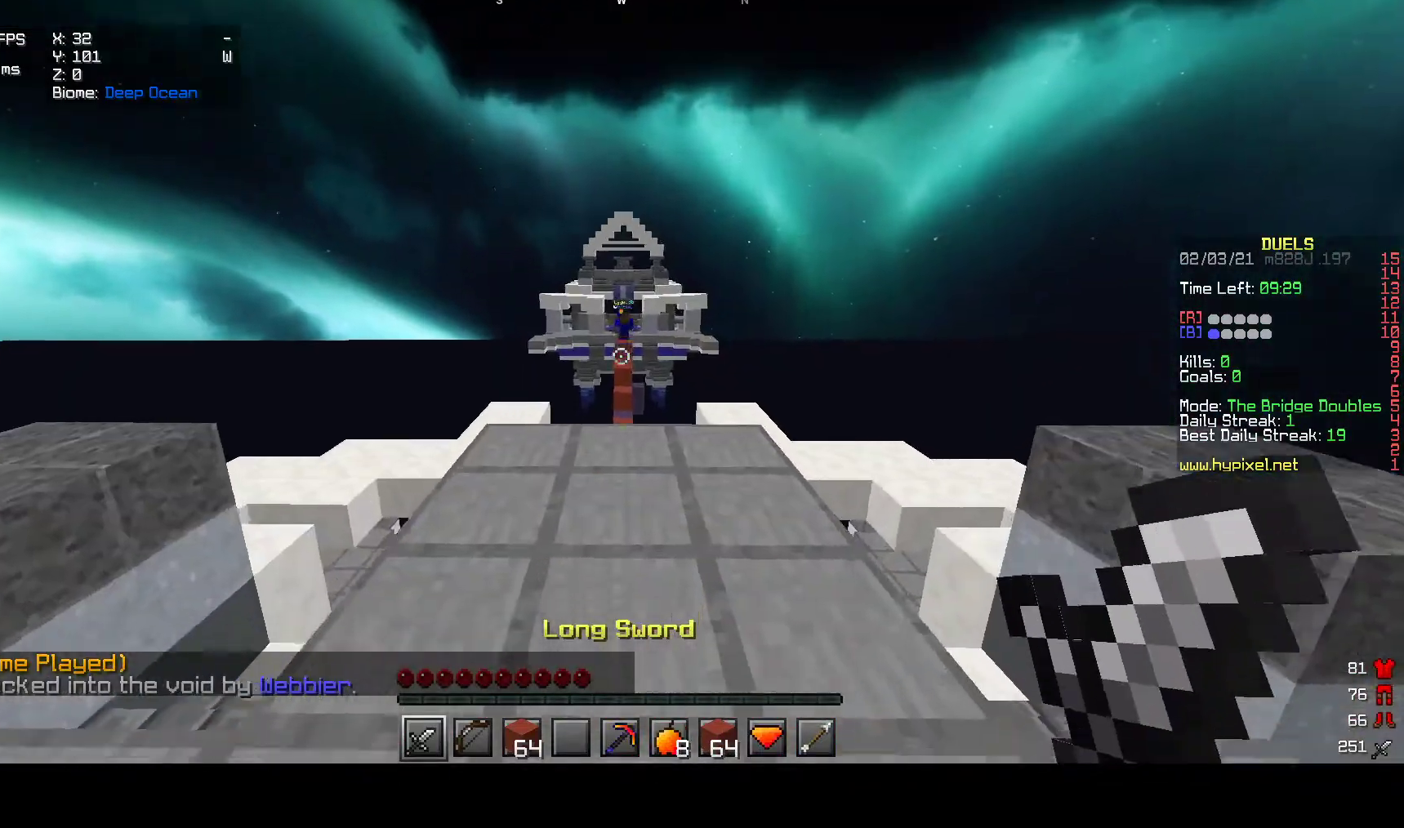
{"keys": ["w"], "mouse": [], "events": []}
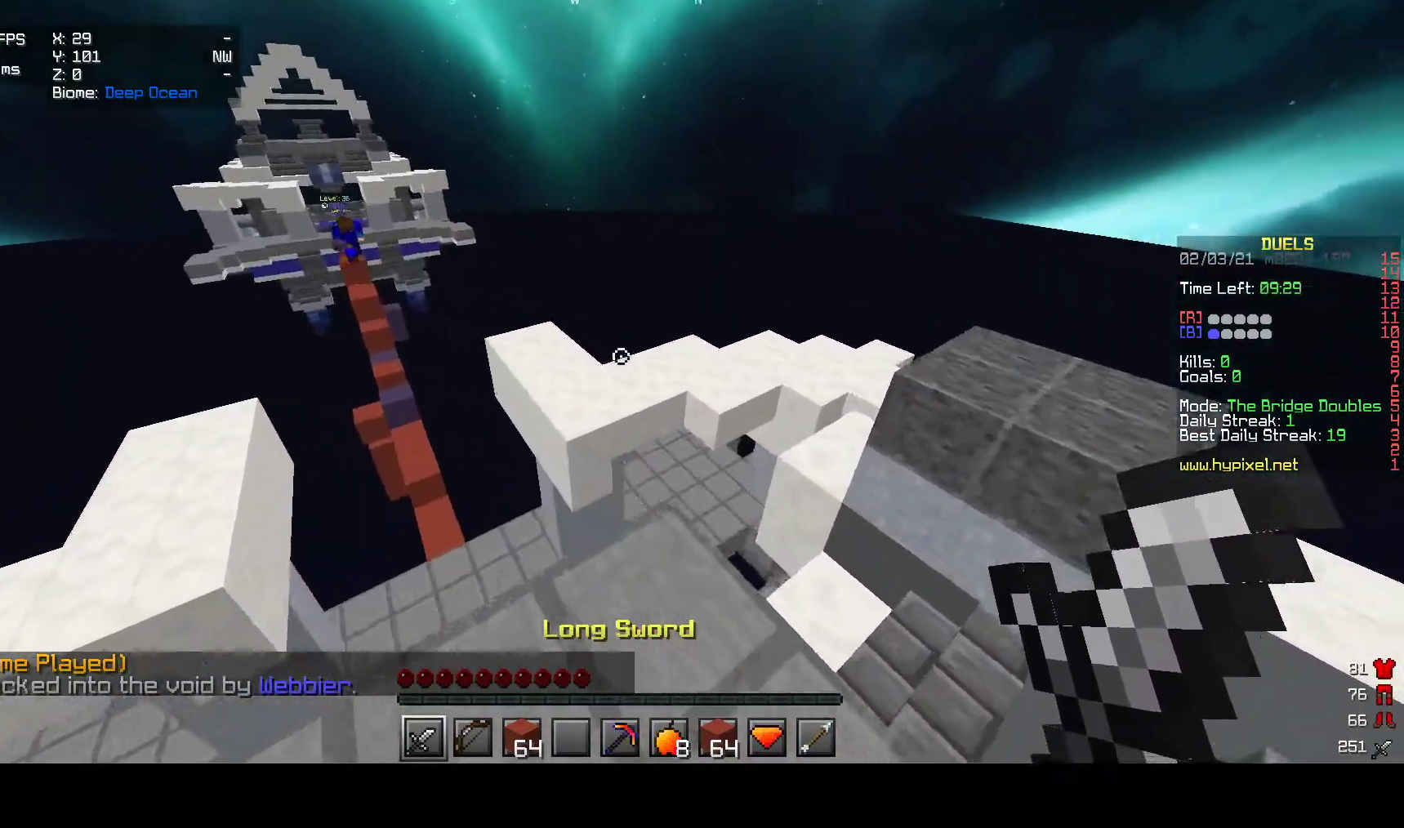
{"keys": ["w"], "mouse": [], "events": []}
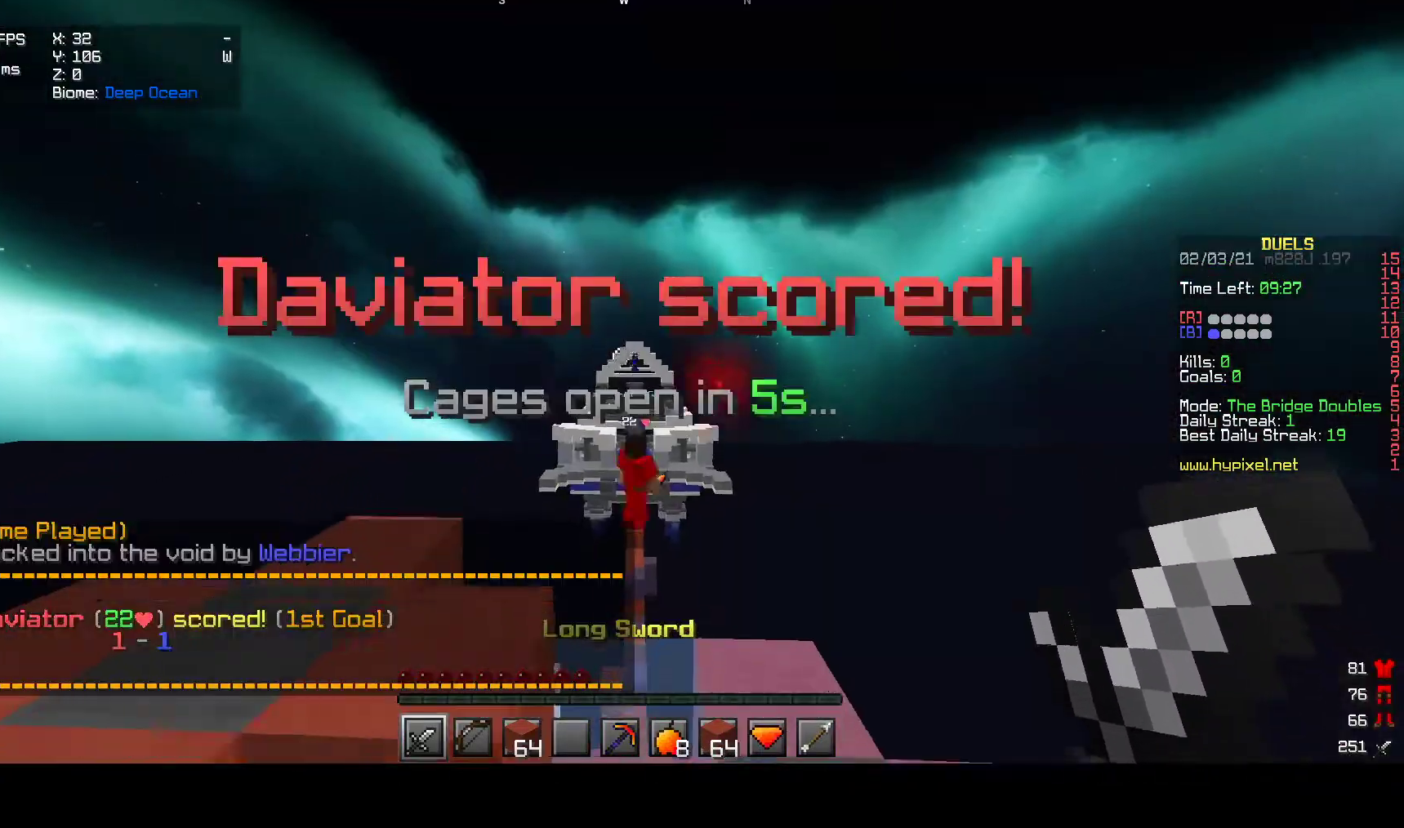
{"keys": [], "mouse": [], "events": [[400, "w", "up"]]}
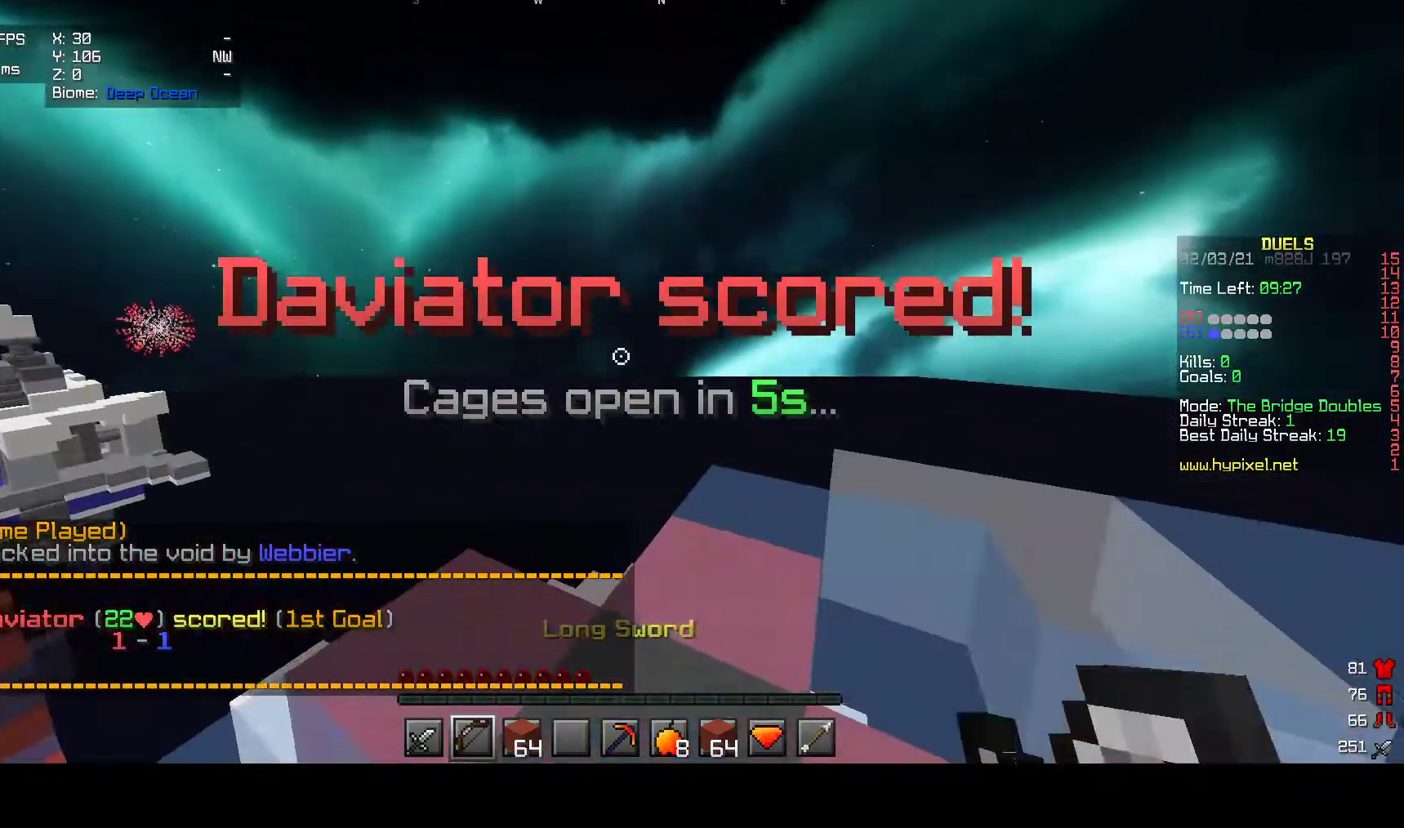
{"keys": ["w"], "mouse": [], "events": [[267, "w", "down"]]}
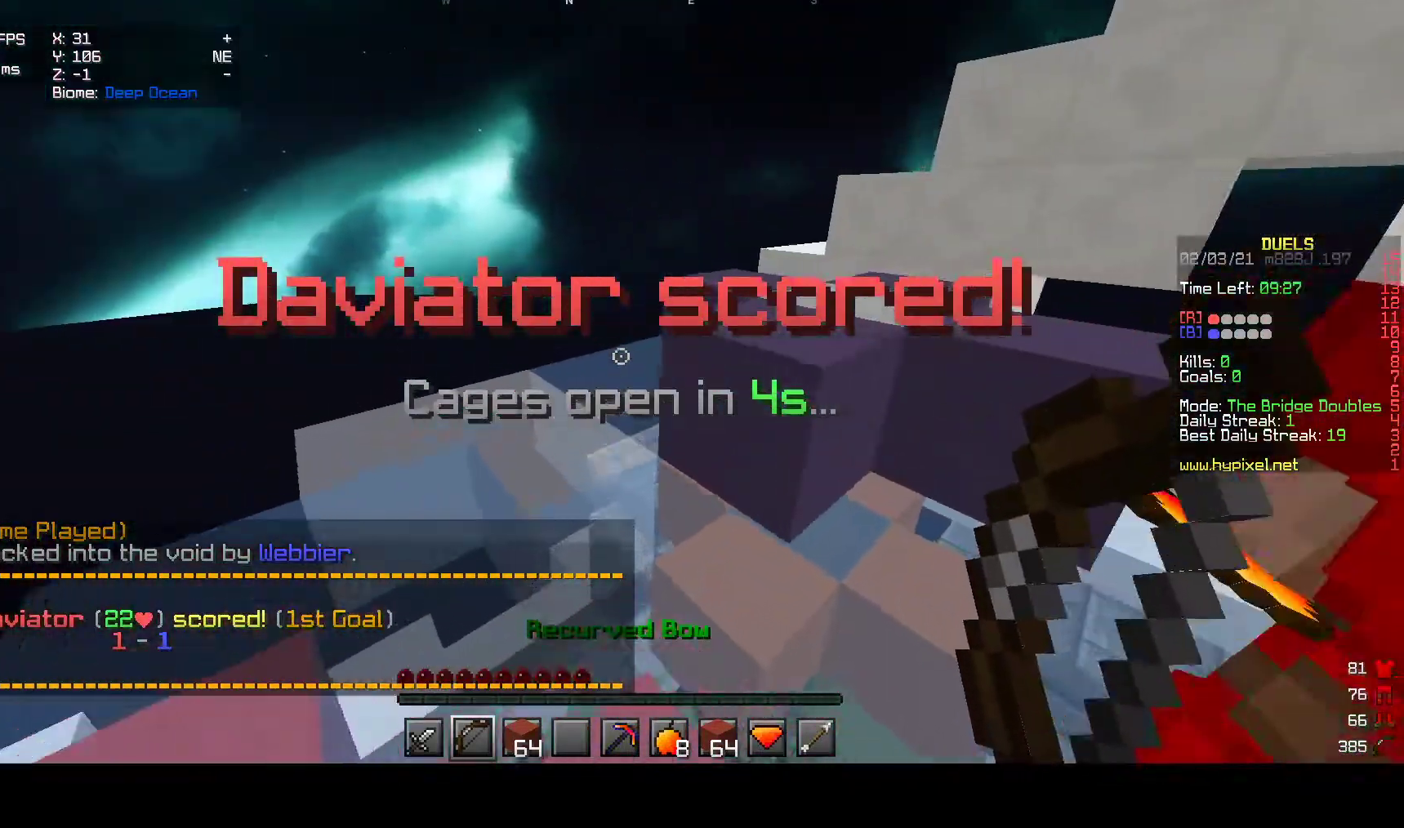
{"keys": ["s"], "mouse": ["right"], "events": [[217, "d", "down"], [217, "mouse_left", "down"], [250, "w", "up"], [300, "mouse_right", "down"], [400, "mouse_left", "up"], [417, "s", "down"], [450, "d", "up"]]}
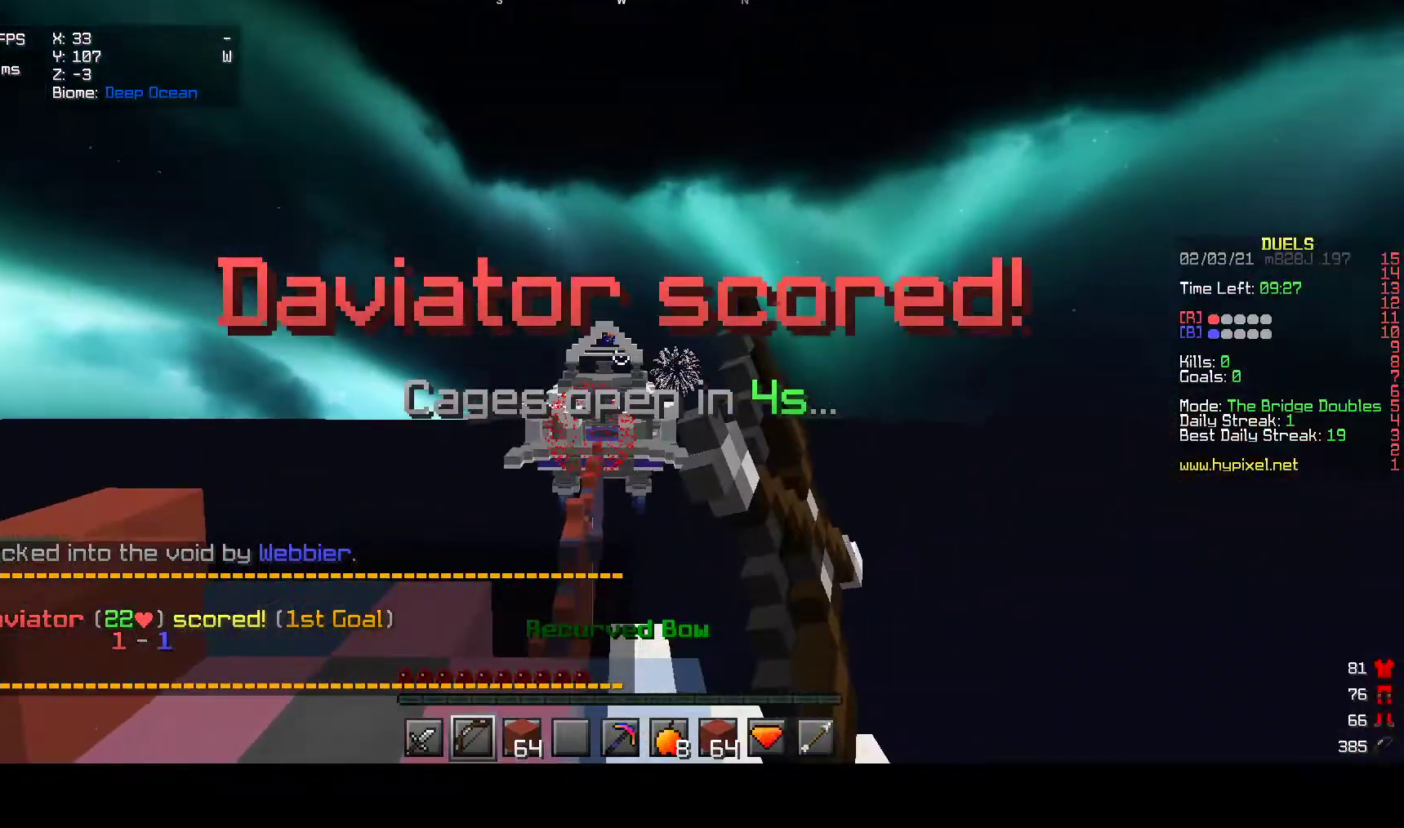
{"keys": ["a", "s"], "mouse": ["right"], "events": [[50, "a", "down"]]}
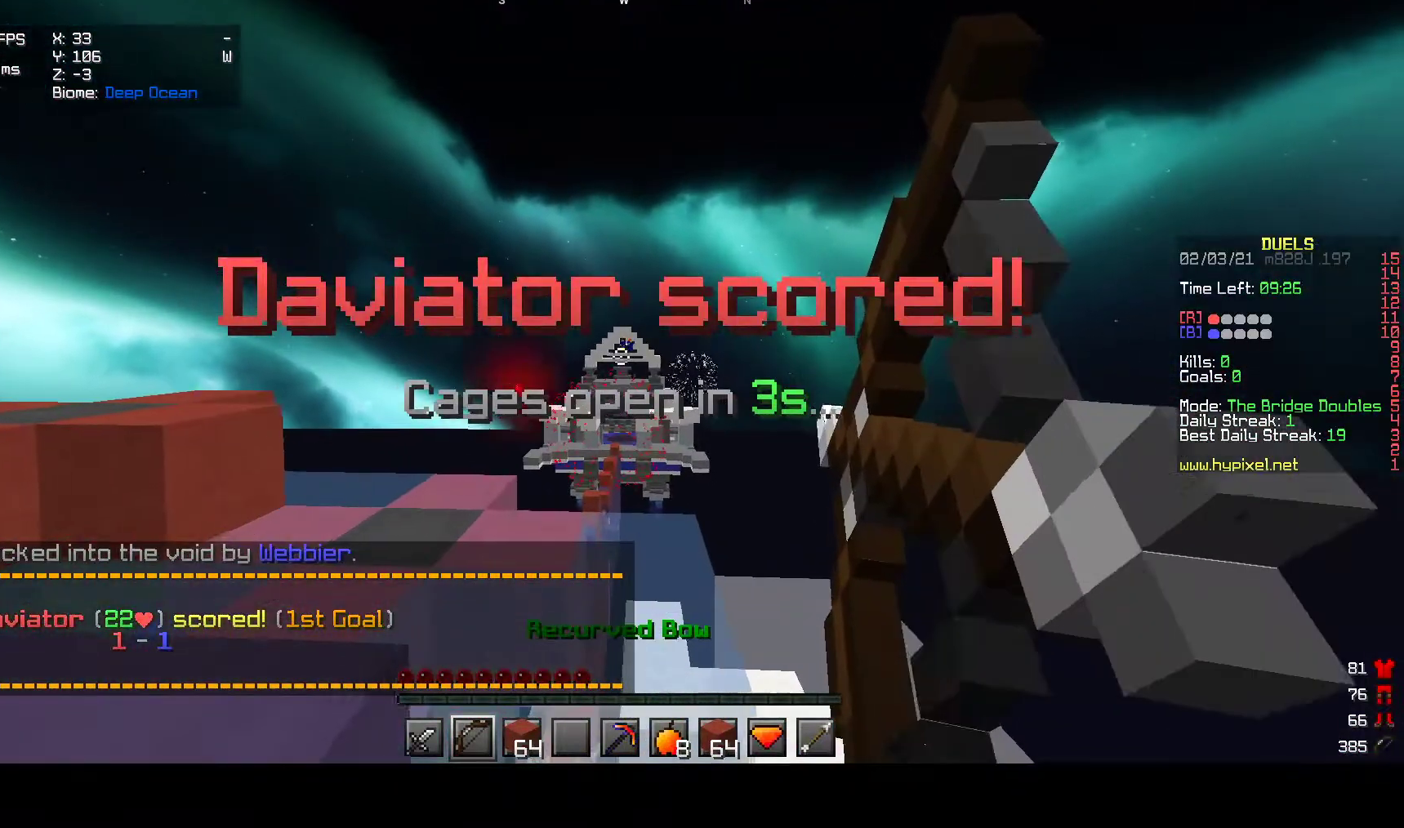
{"keys": ["a"], "mouse": ["left", "right"], "events": [[283, "mouse_left", "down"], [417, "s", "up"]]}
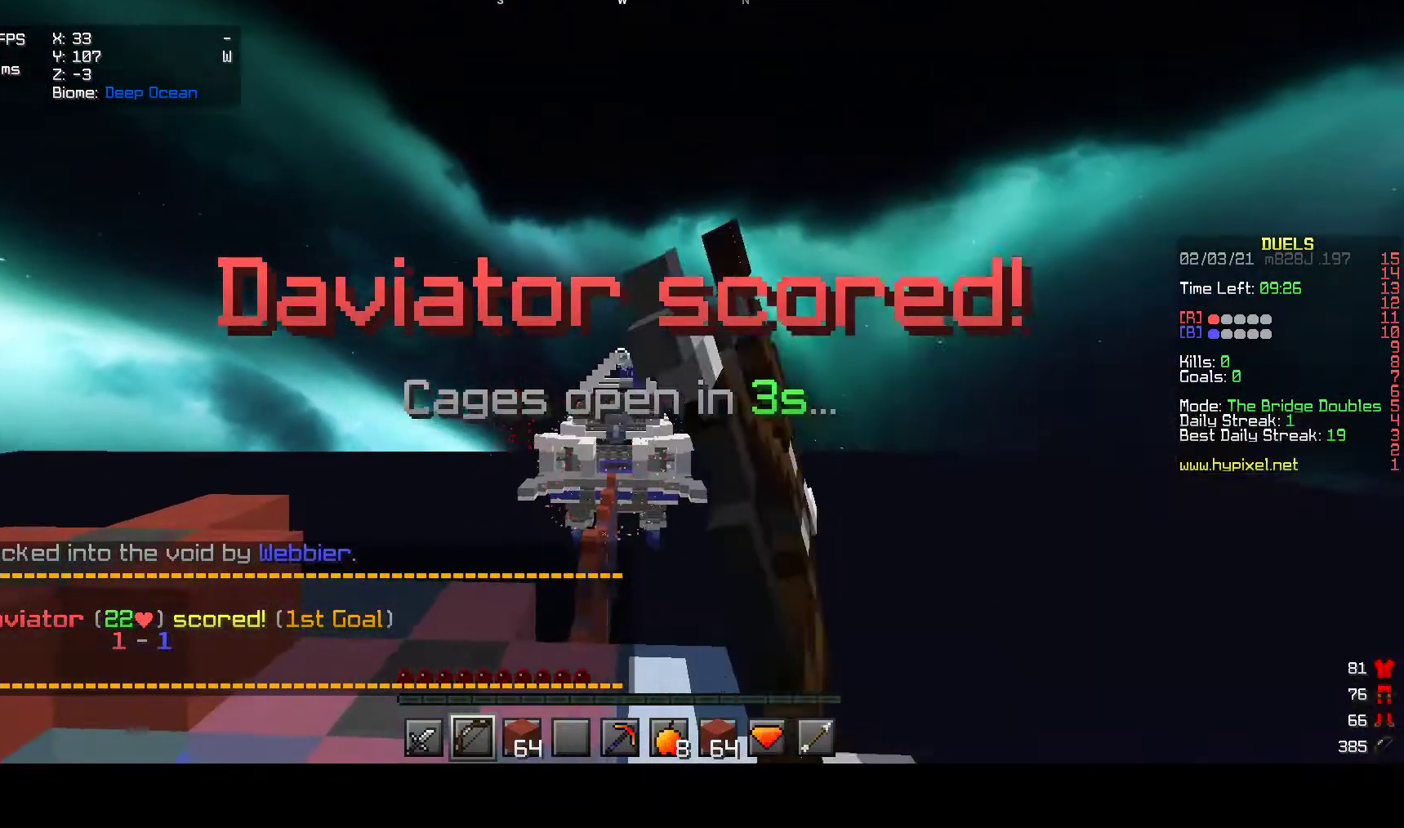
{"keys": [], "mouse": ["left", "right"], "events": [[267, "a", "up"]]}
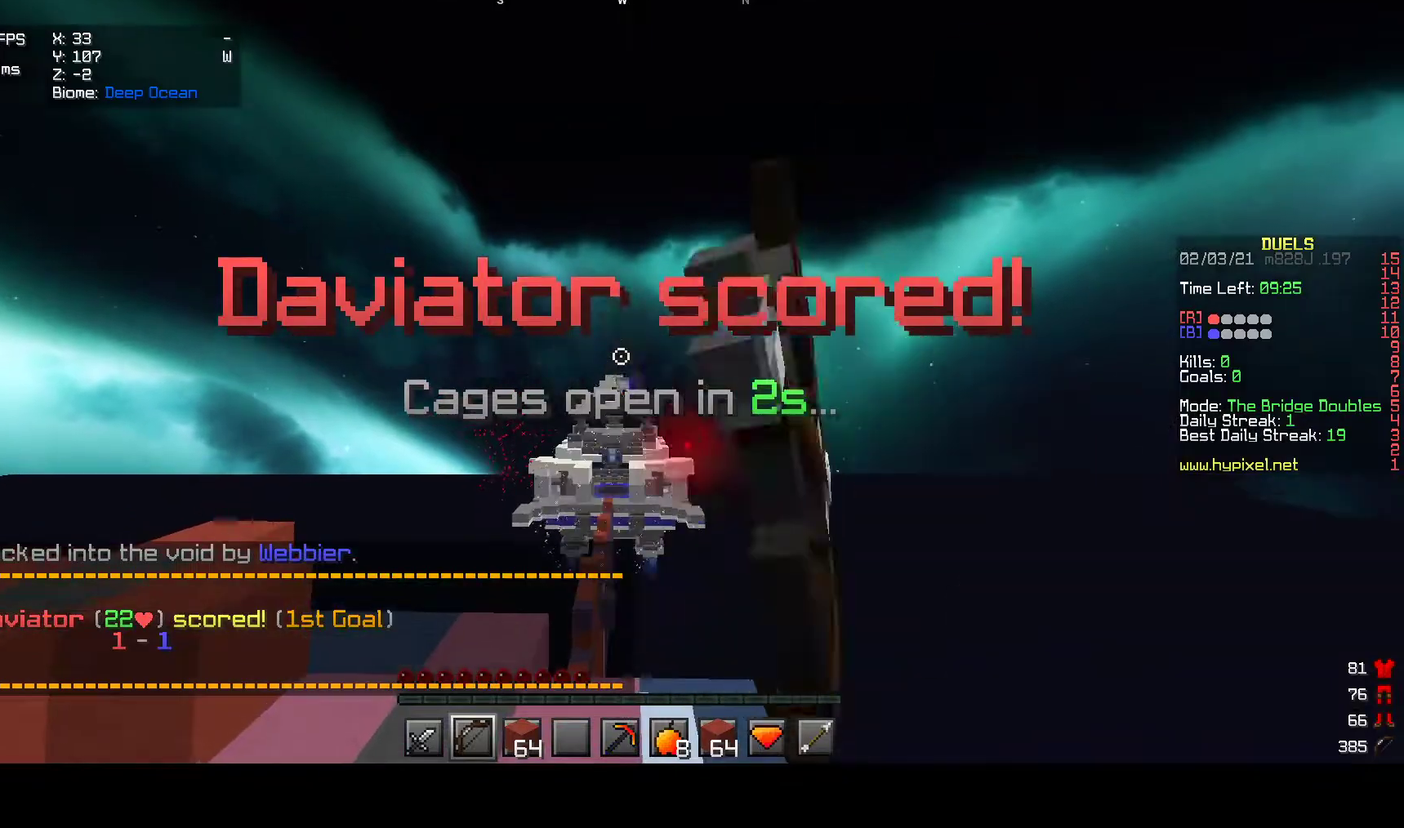
{"keys": [], "mouse": ["left", "right"], "events": [[50, "mouse_left", "up"], [100, "mouse_left", "down"], [400, "mouse_left", "up"], [500, "mouse_left", "down"]]}
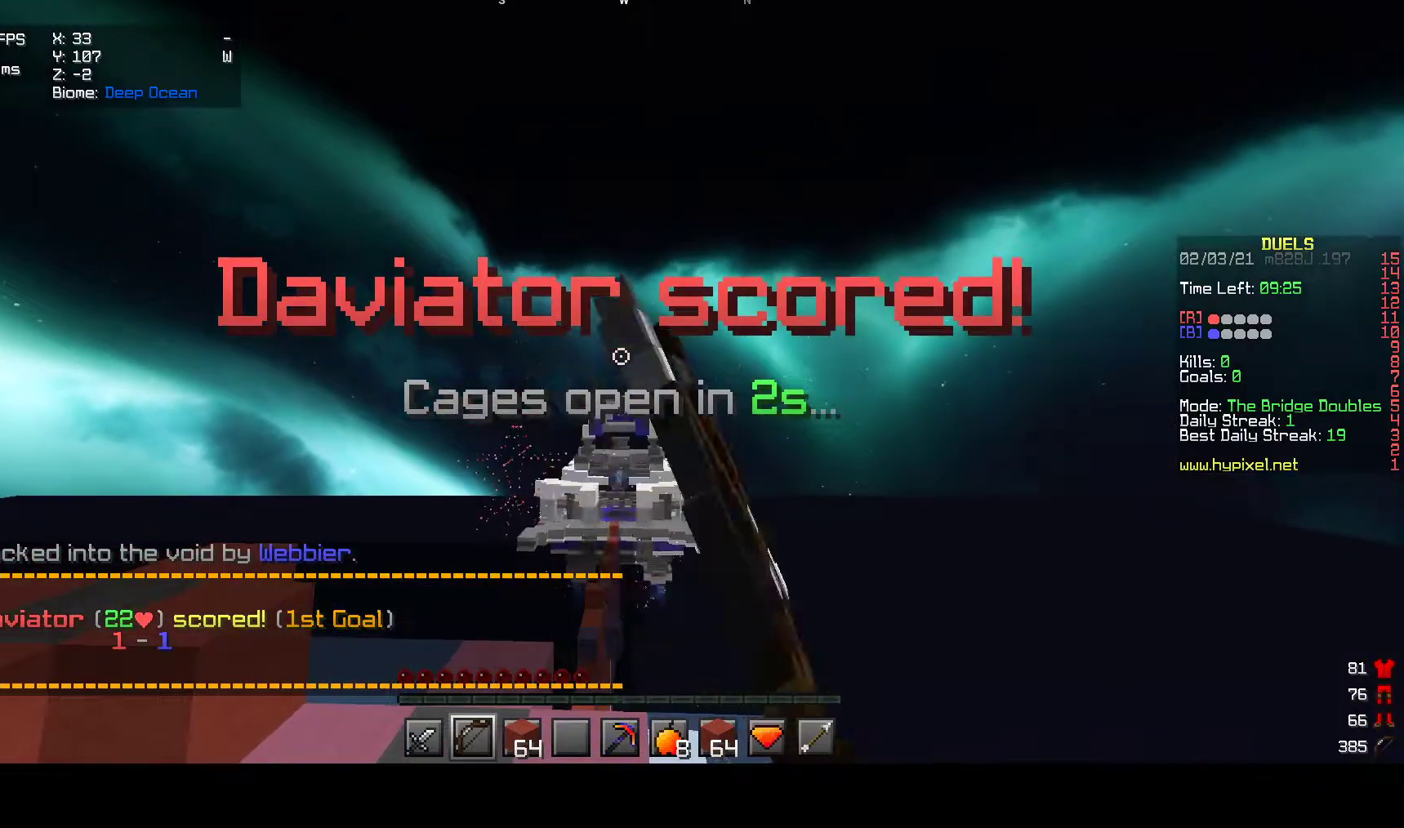
{"keys": [], "mouse": ["right"], "events": [[117, "mouse_left", "up"]]}
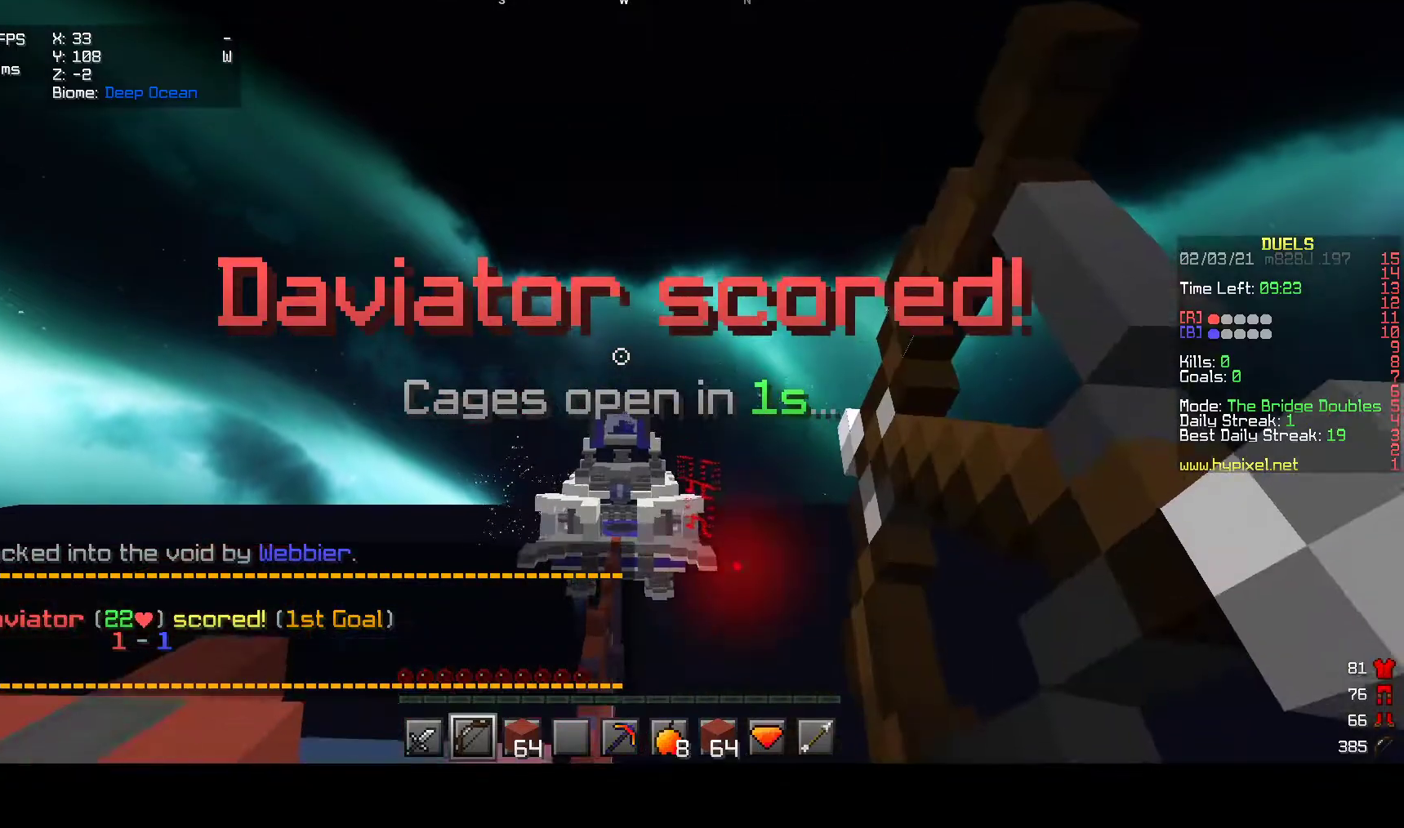
{"keys": ["a", "w"], "mouse": ["left"], "events": [[200, "mouse_right", "up"], [233, "w", "down"], [317, "a", "down"], [483, "mouse_left", "down"]]}
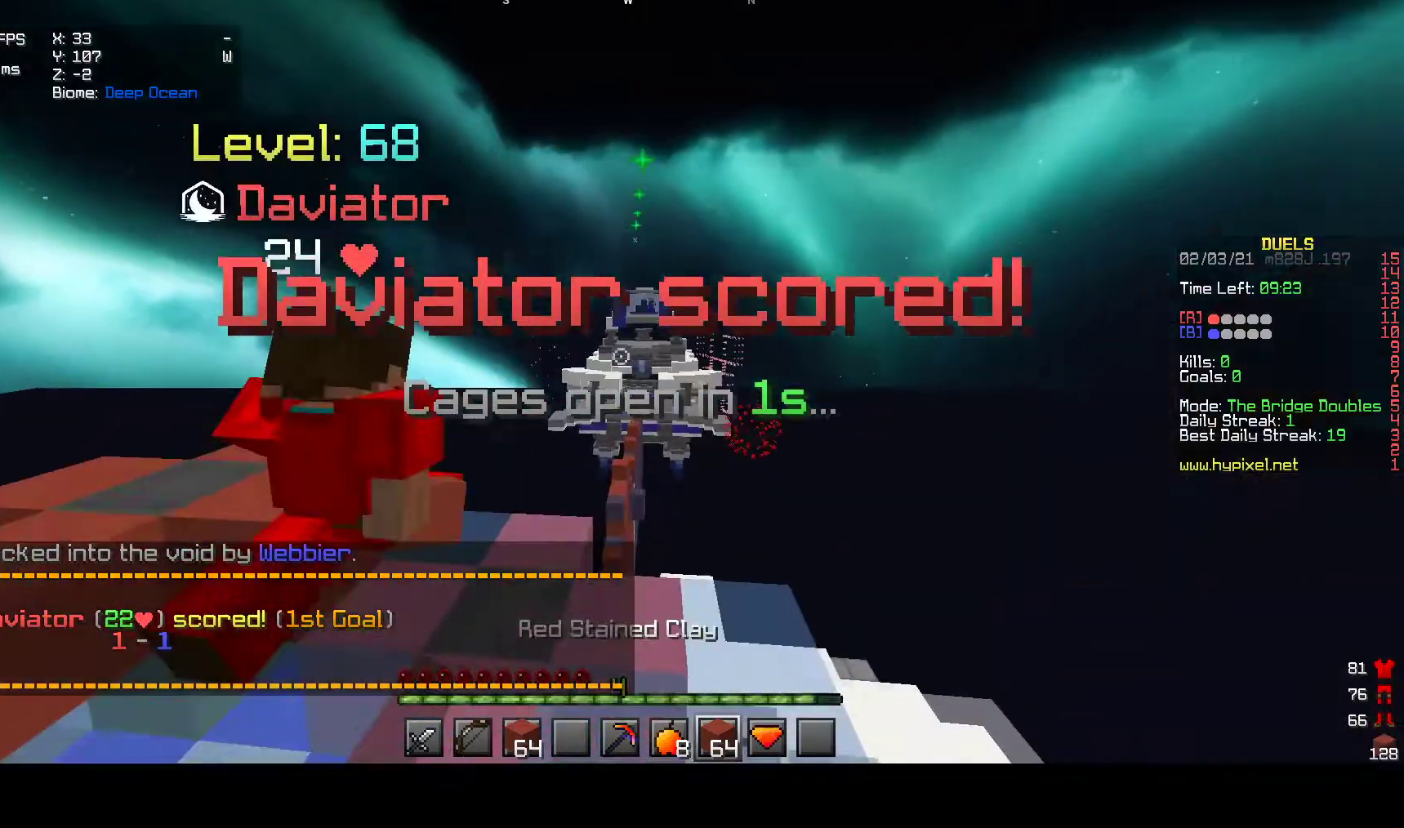
{"keys": ["w"], "mouse": ["left"], "events": [[350, "a", "up"]]}
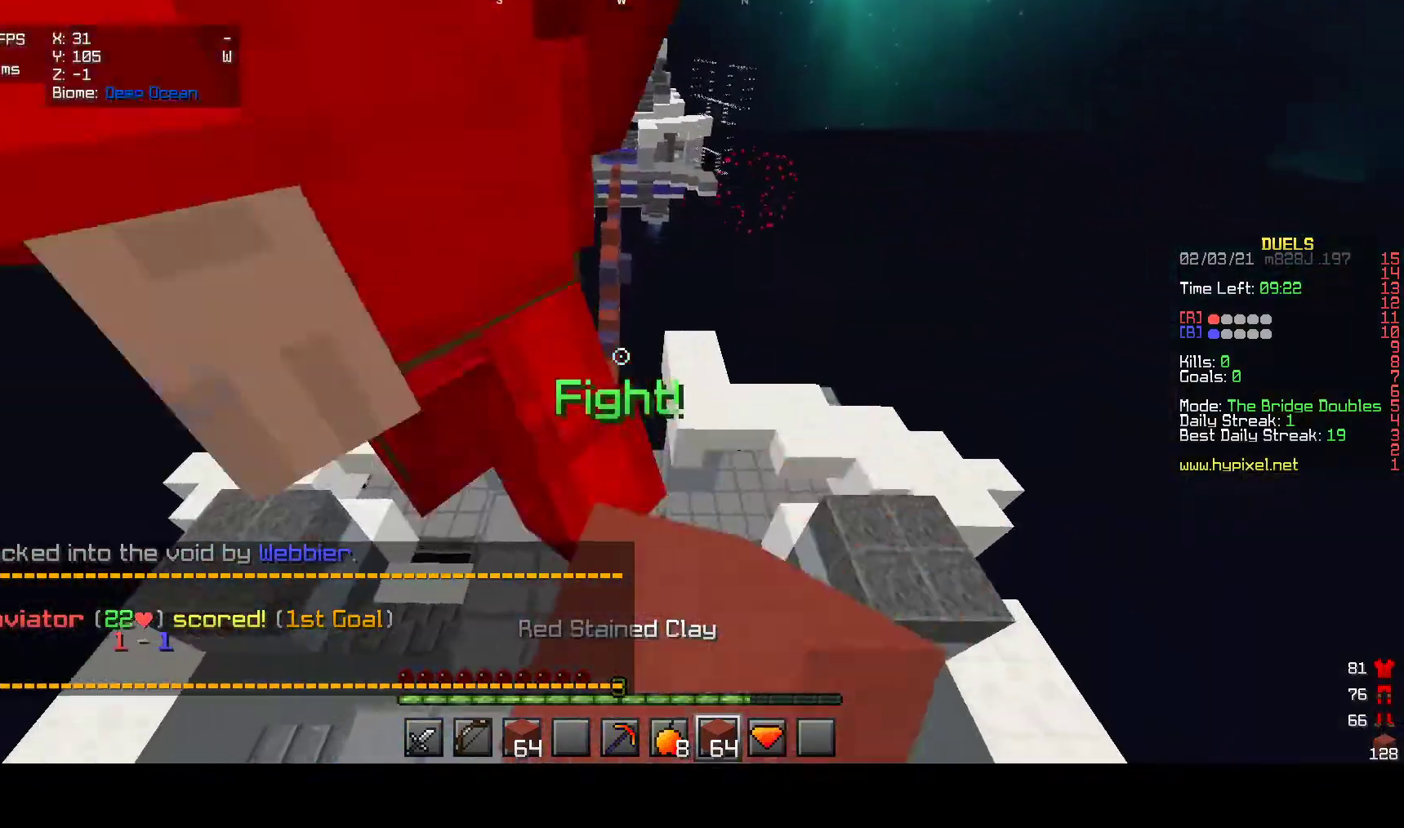
{"keys": ["w"], "mouse": [], "events": [[67, "mouse_left", "up"]]}
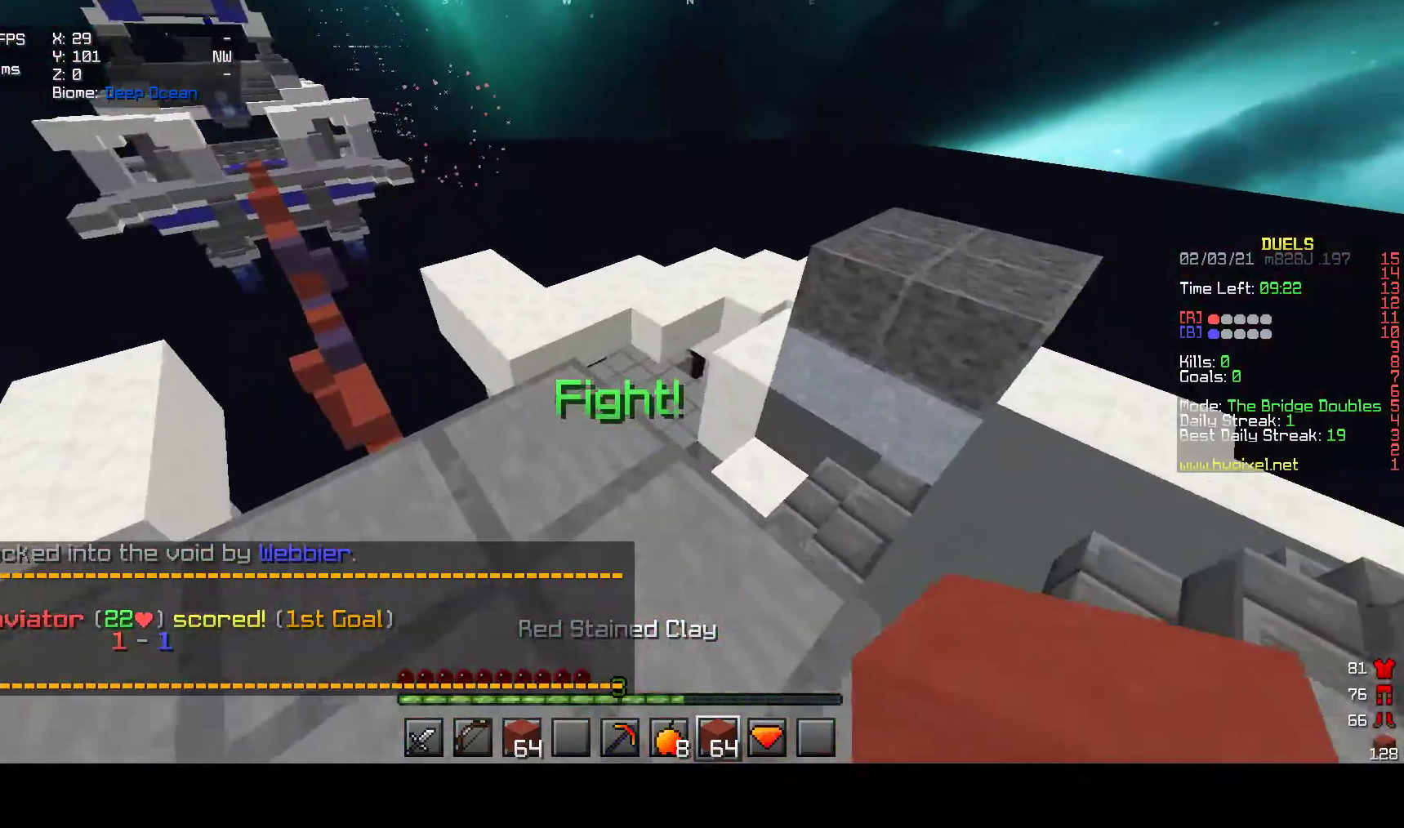
{"keys": ["w"], "mouse": [], "events": []}
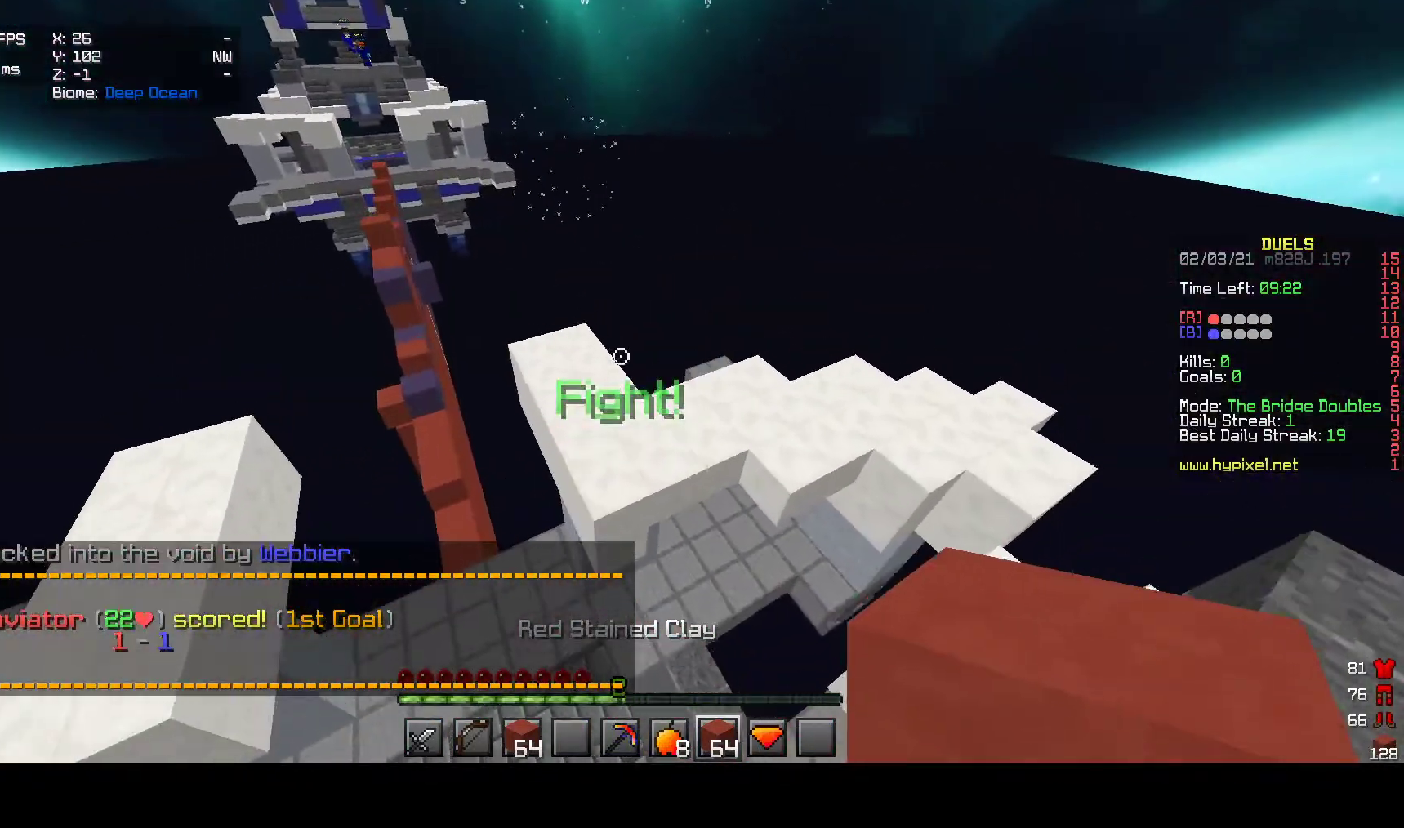
{"keys": ["w"], "mouse": [], "events": []}
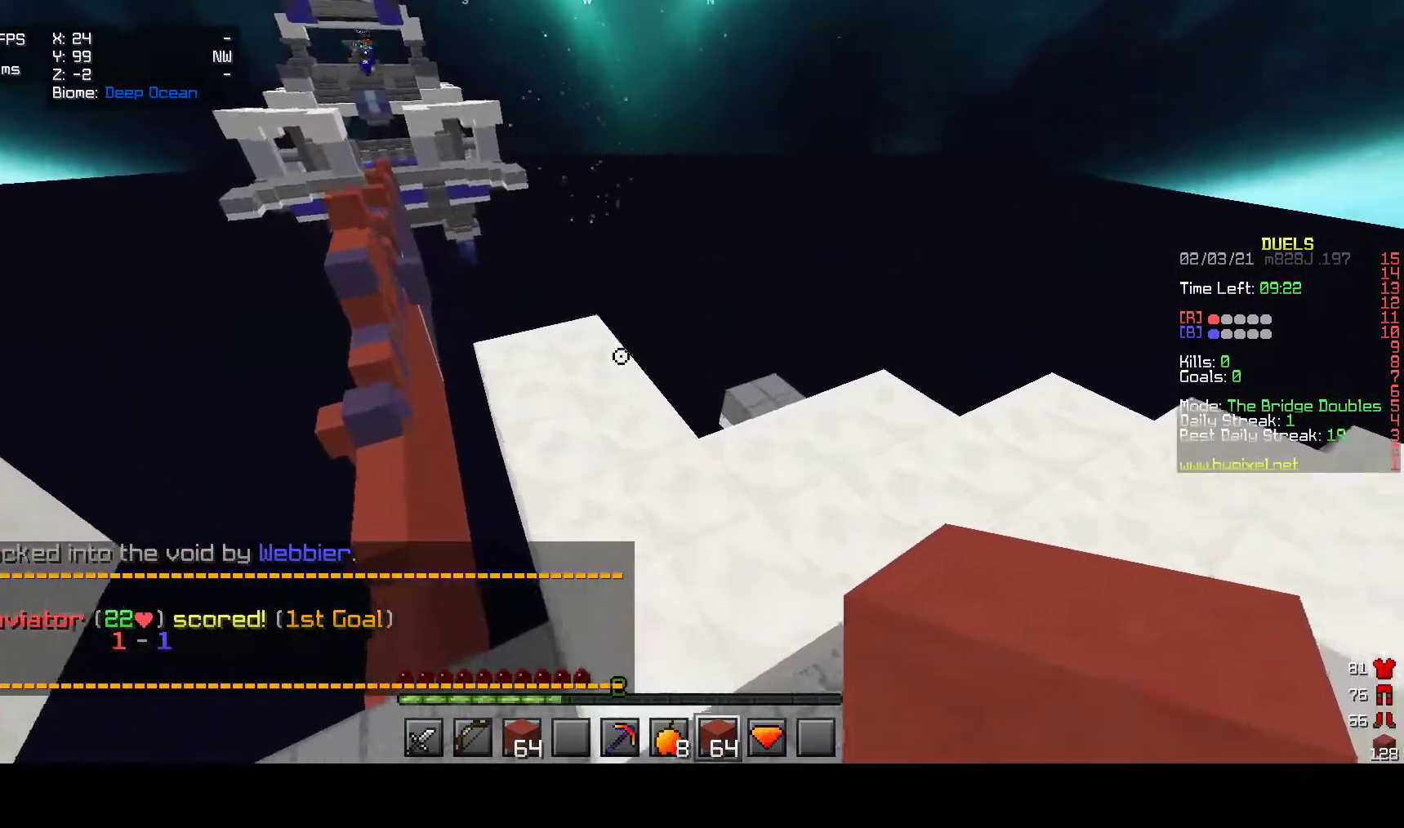
{"keys": ["w"], "mouse": [], "events": []}